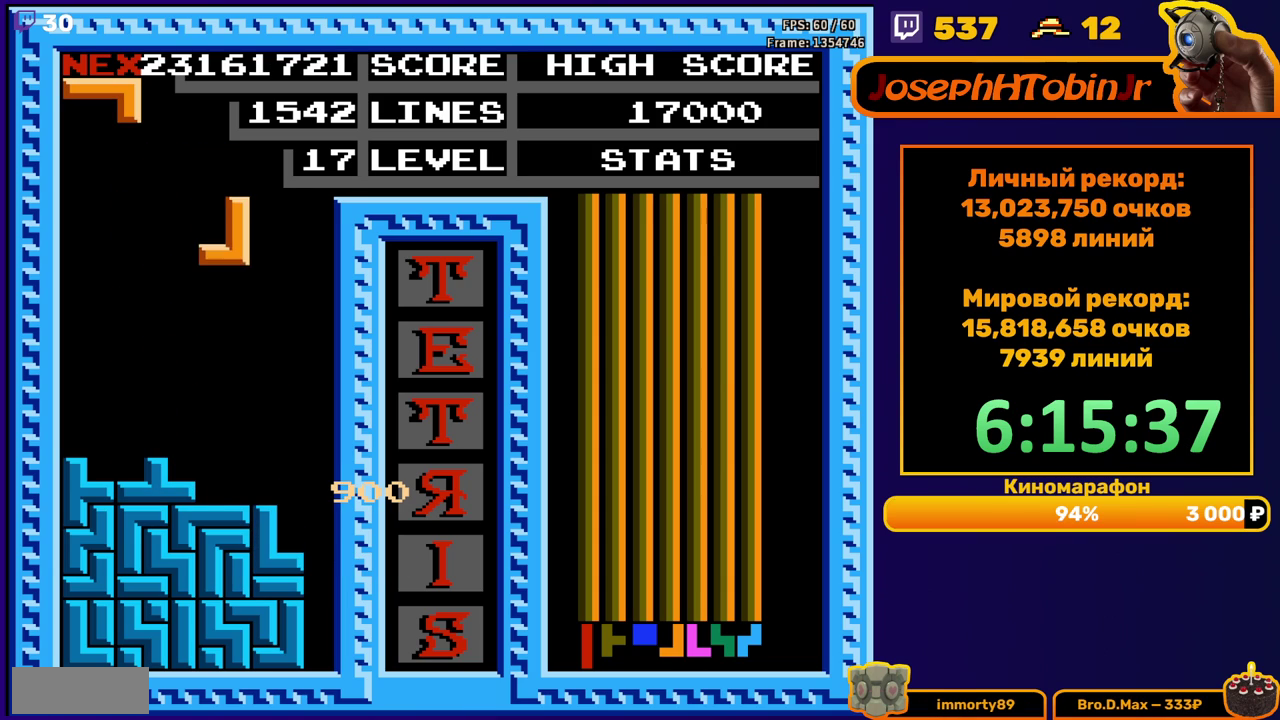
Gameplay with a controller (Nintendo layout); each line is a JSON object with the inputs held at the frame after it. "events" lists button and stick changes between this image and that frame as [ms after this image, input, new state], when the widget could be followed in between. Not read: L3 R3.
{"buttons": ["DPAD_DOWN"], "events": [[217, "DPAD_DOWN", "up"], [317, "A", "down"], [400, "A", "up"], [417, "DPAD_DOWN", "down"]]}
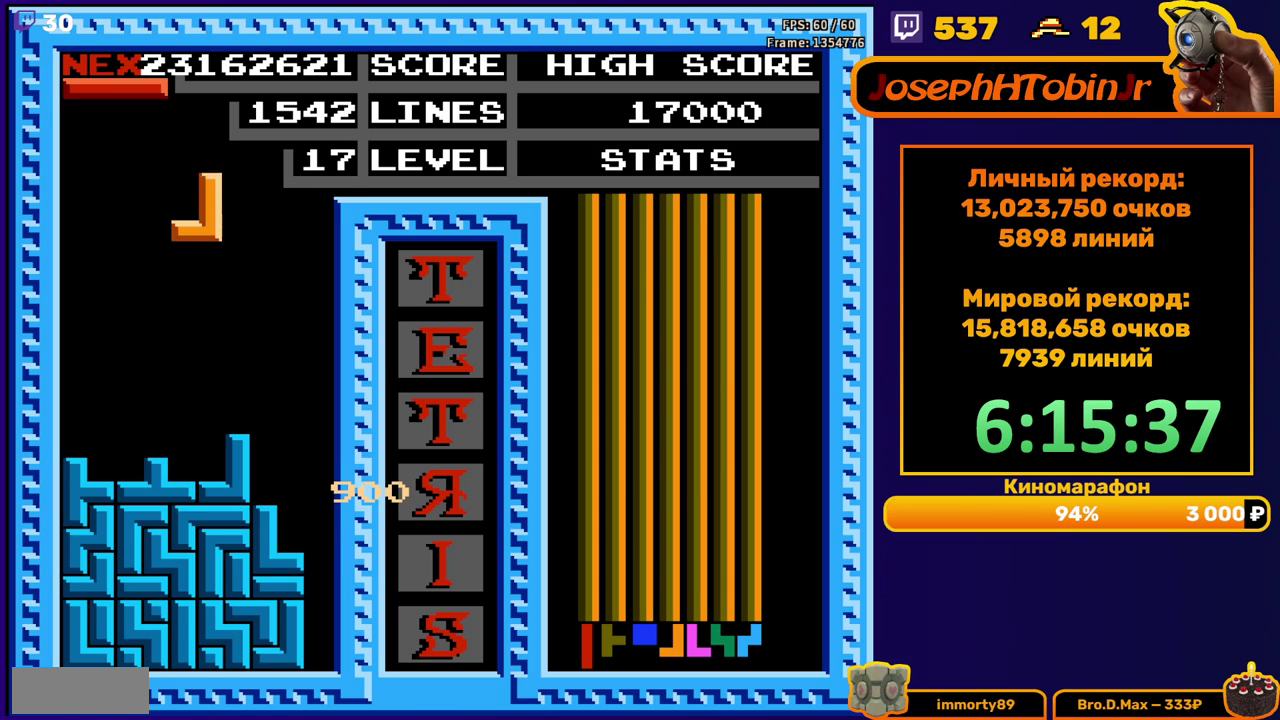
{"buttons": ["DPAD_RIGHT"], "events": [[233, "DPAD_DOWN", "up"], [300, "DPAD_RIGHT", "down"], [350, "A", "down"], [433, "A", "up"]]}
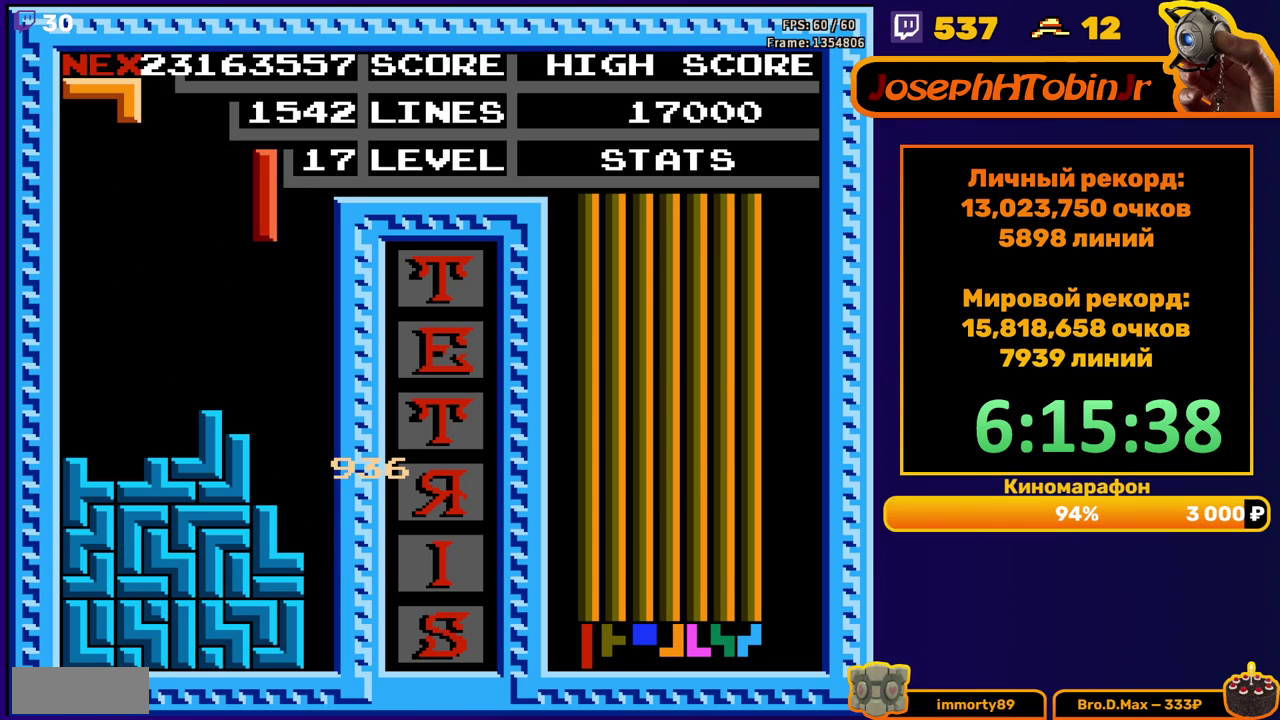
{"buttons": ["DPAD_DOWN"], "events": [[233, "DPAD_RIGHT", "up"], [267, "DPAD_DOWN", "down"]]}
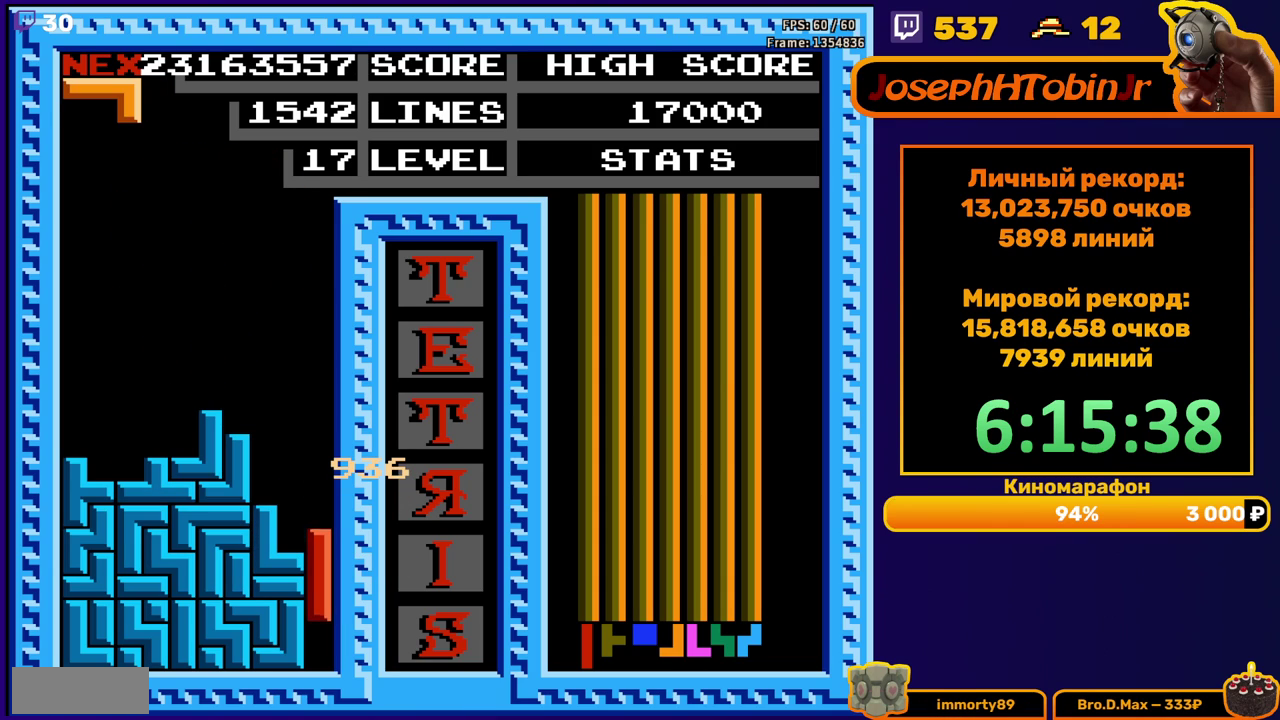
{"buttons": [], "events": [[117, "DPAD_DOWN", "up"]]}
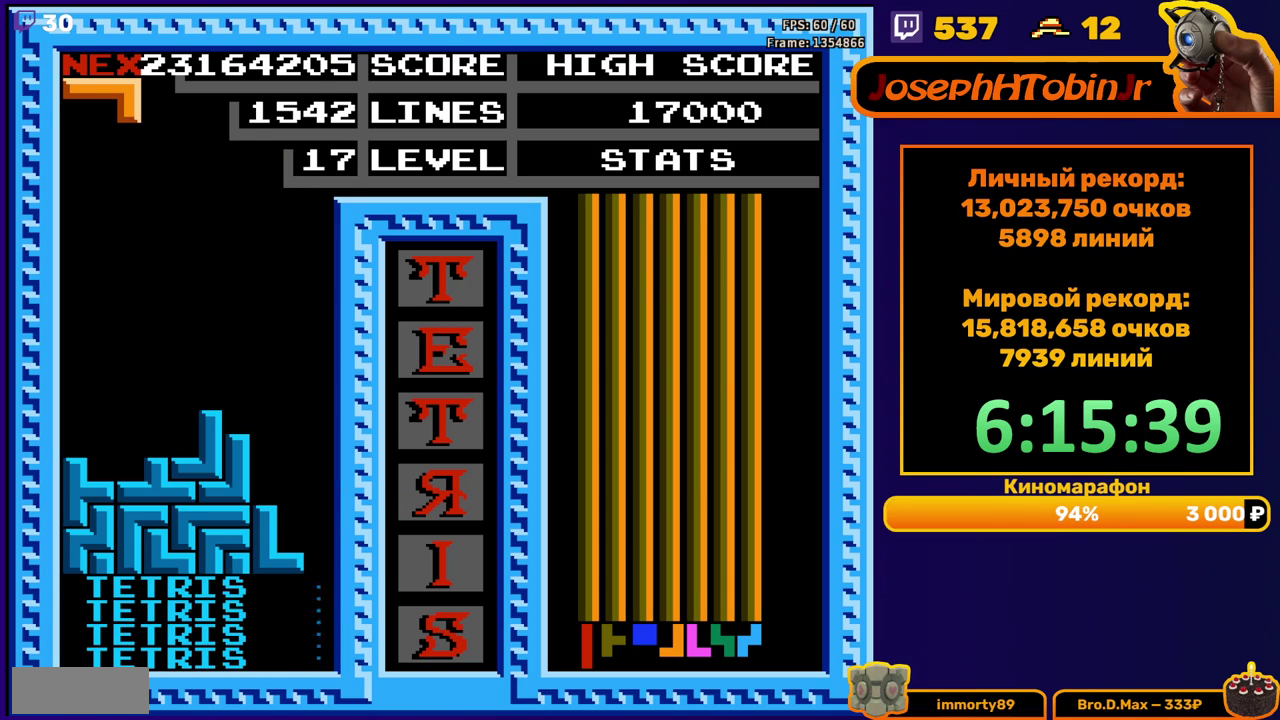
{"buttons": ["DPAD_DOWN"], "events": [[50, "DPAD_LEFT", "down"], [150, "A", "down"], [250, "A", "up"], [383, "DPAD_LEFT", "up"], [500, "DPAD_DOWN", "down"]]}
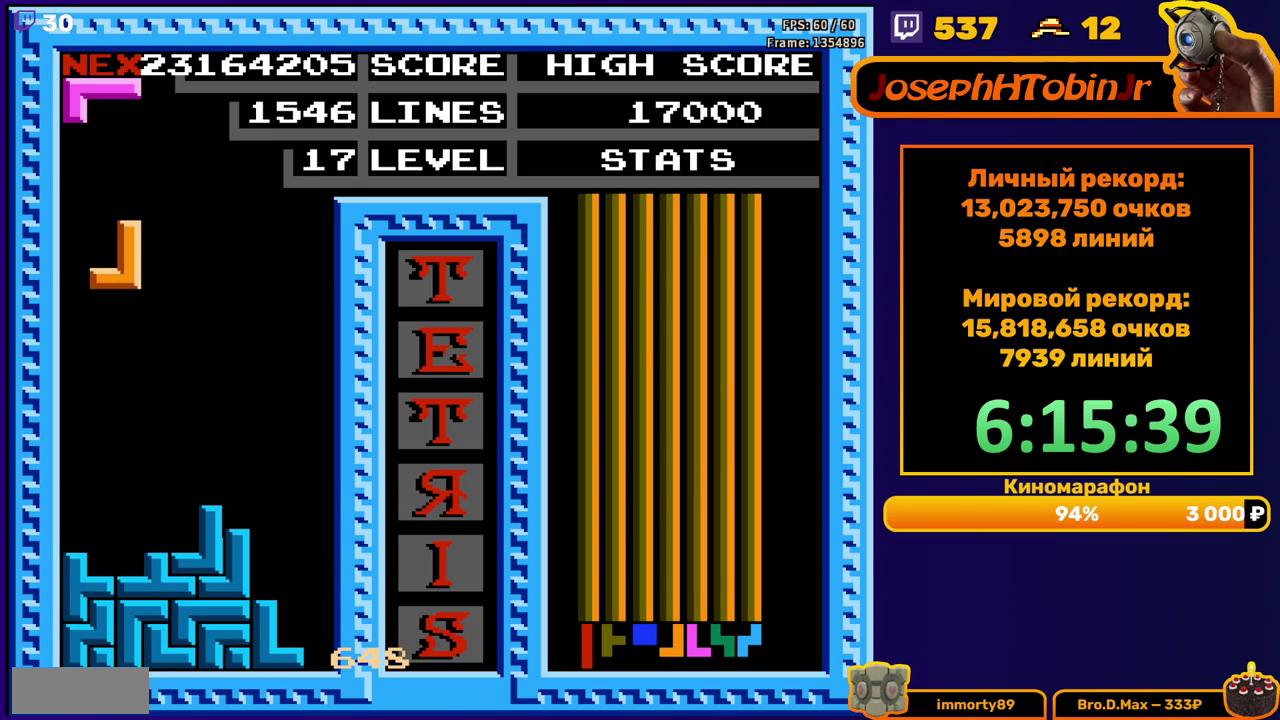
{"buttons": ["DPAD_RIGHT"], "events": [[283, "DPAD_DOWN", "up"], [350, "DPAD_RIGHT", "down"], [367, "A", "down"], [450, "A", "up"]]}
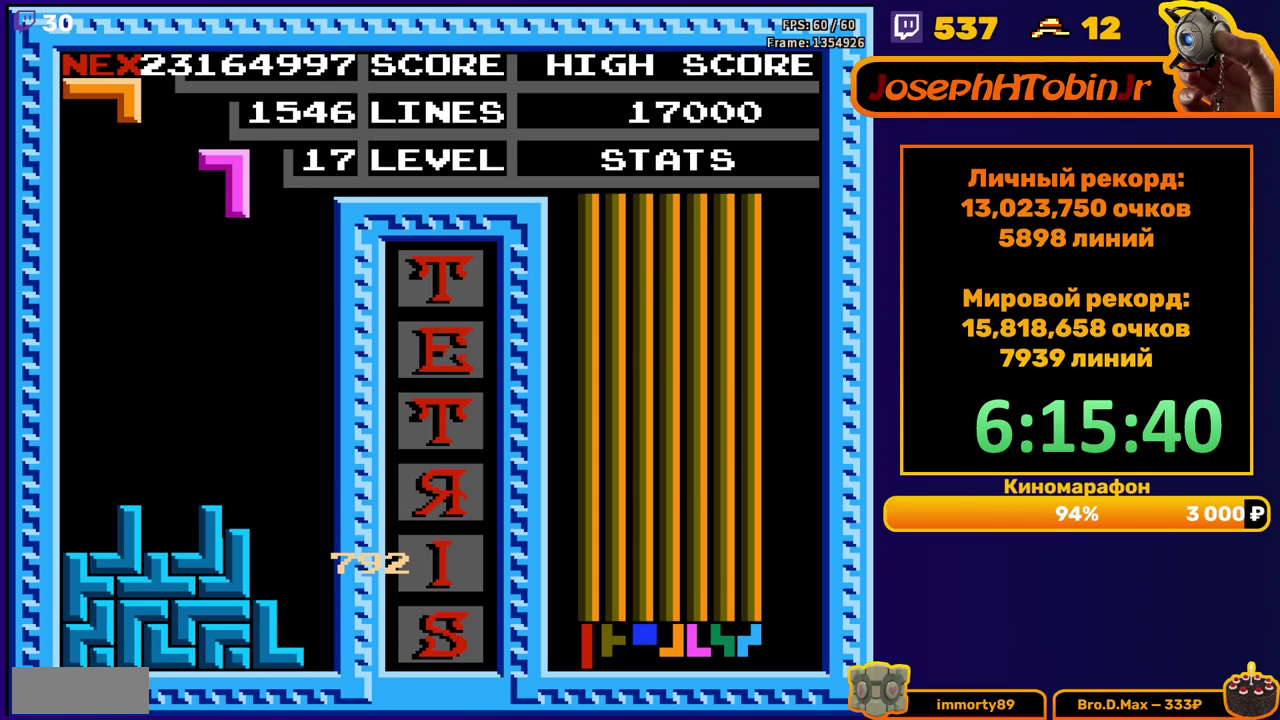
{"buttons": [], "events": [[183, "DPAD_RIGHT", "up"], [317, "DPAD_DOWN", "down"], [383, "DPAD_DOWN", "up"]]}
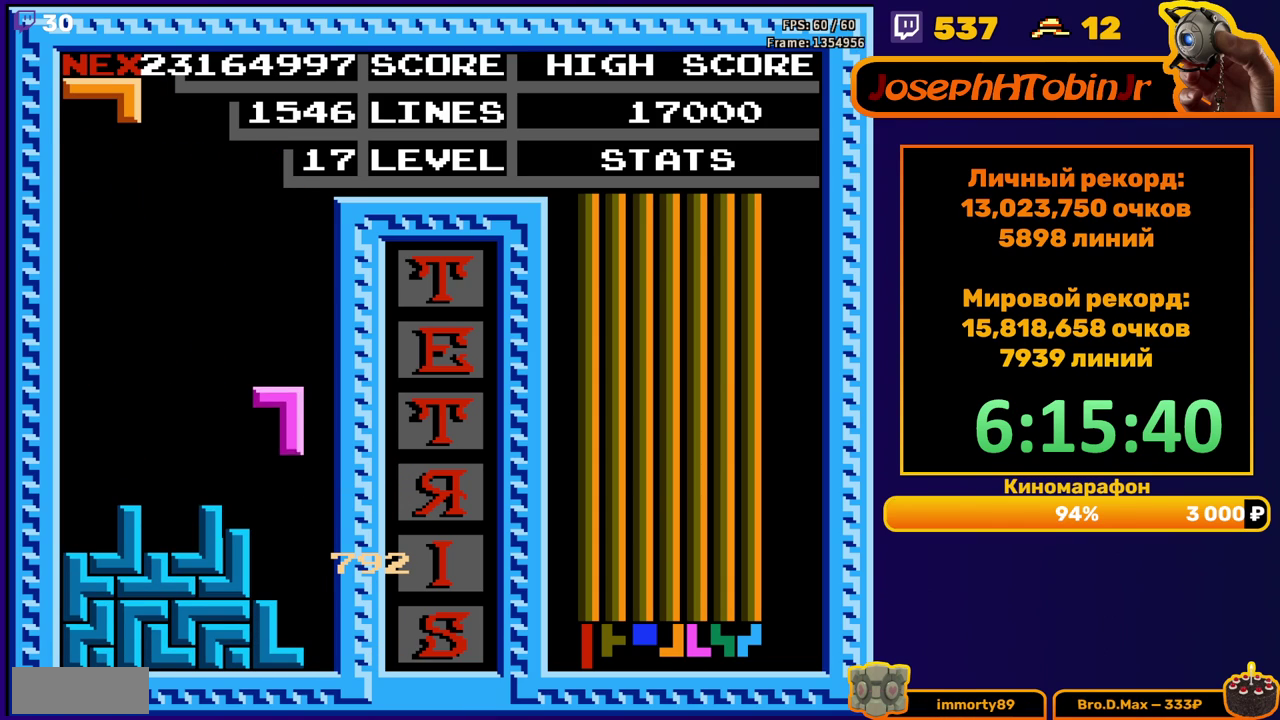
{"buttons": ["A", "DPAD_RIGHT"], "events": [[50, "DPAD_DOWN", "down"], [283, "DPAD_DOWN", "up"], [350, "DPAD_RIGHT", "down"], [500, "A", "down"]]}
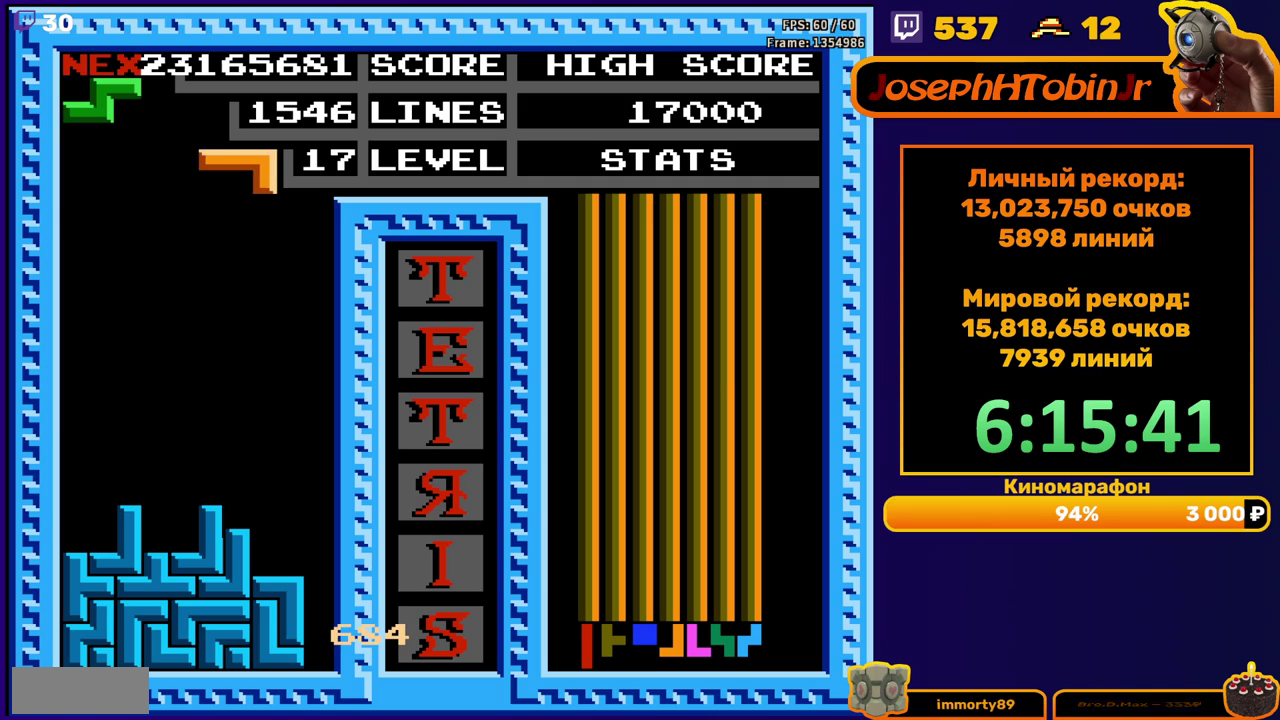
{"buttons": ["DPAD_DOWN"], "events": [[83, "A", "up"], [183, "DPAD_RIGHT", "up"], [283, "DPAD_DOWN", "down"]]}
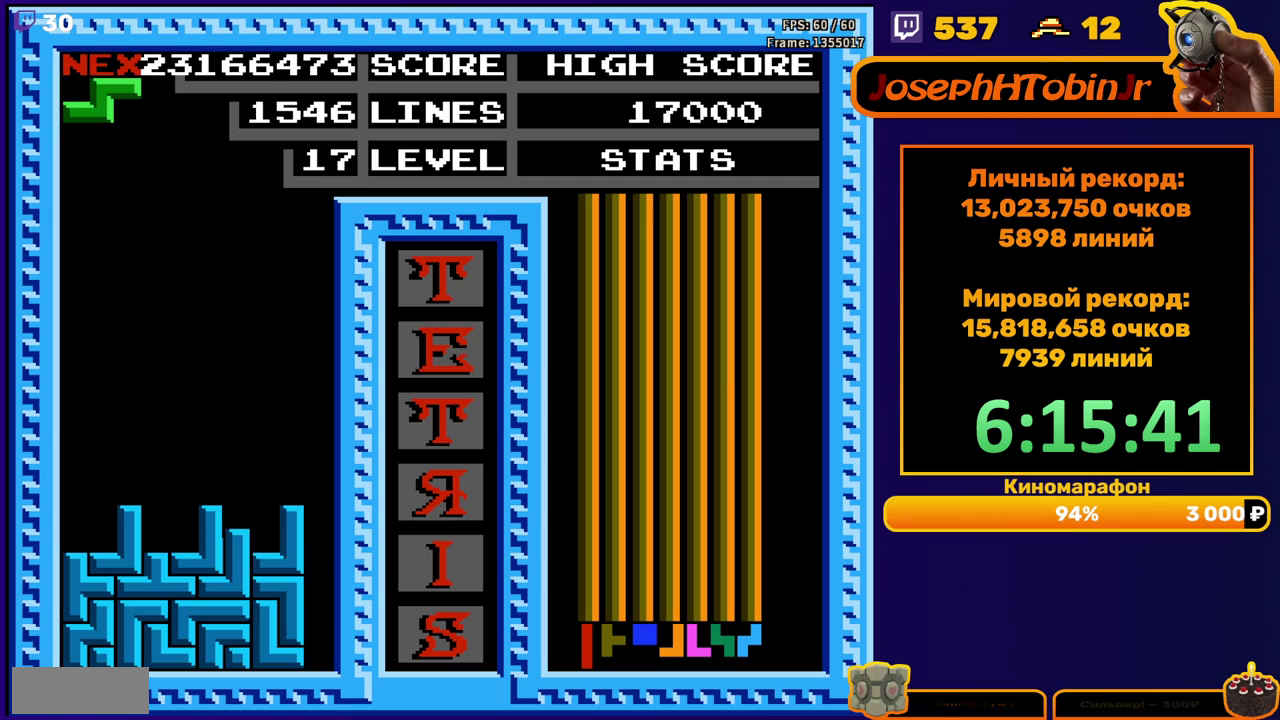
{"buttons": ["DPAD_DOWN"], "events": [[33, "DPAD_DOWN", "up"], [117, "DPAD_RIGHT", "down"], [133, "A", "down"], [183, "DPAD_RIGHT", "up"], [217, "A", "up"], [233, "DPAD_RIGHT", "down"], [317, "DPAD_RIGHT", "up"], [433, "DPAD_DOWN", "down"]]}
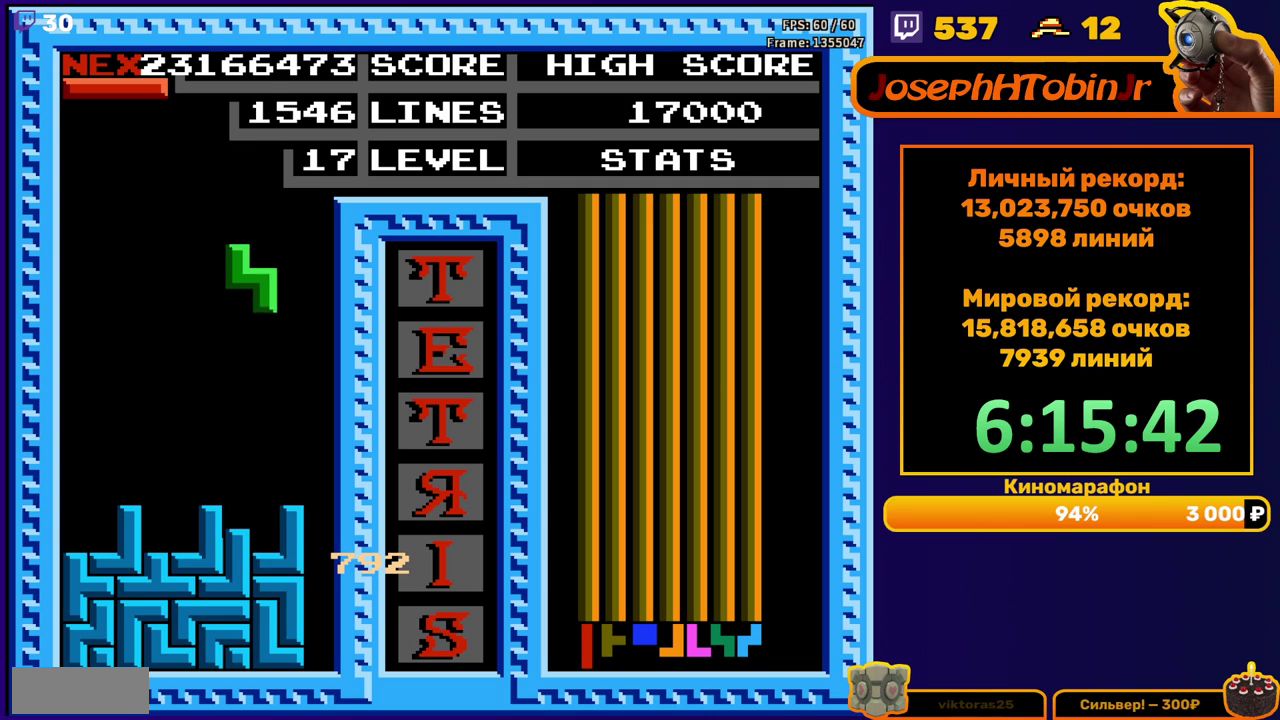
{"buttons": ["DPAD_RIGHT"], "events": [[200, "DPAD_DOWN", "up"], [267, "DPAD_RIGHT", "down"], [317, "A", "down"], [400, "A", "up"]]}
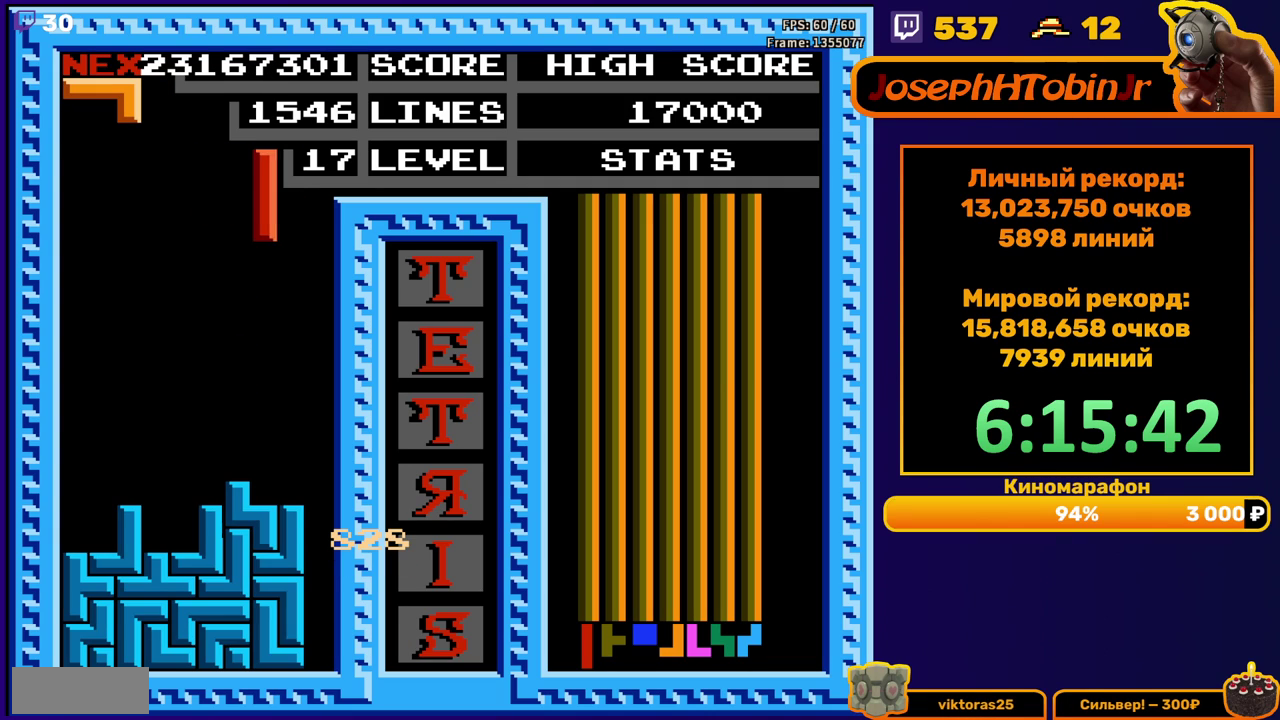
{"buttons": ["DPAD_DOWN"], "events": [[233, "DPAD_RIGHT", "up"], [250, "DPAD_DOWN", "down"]]}
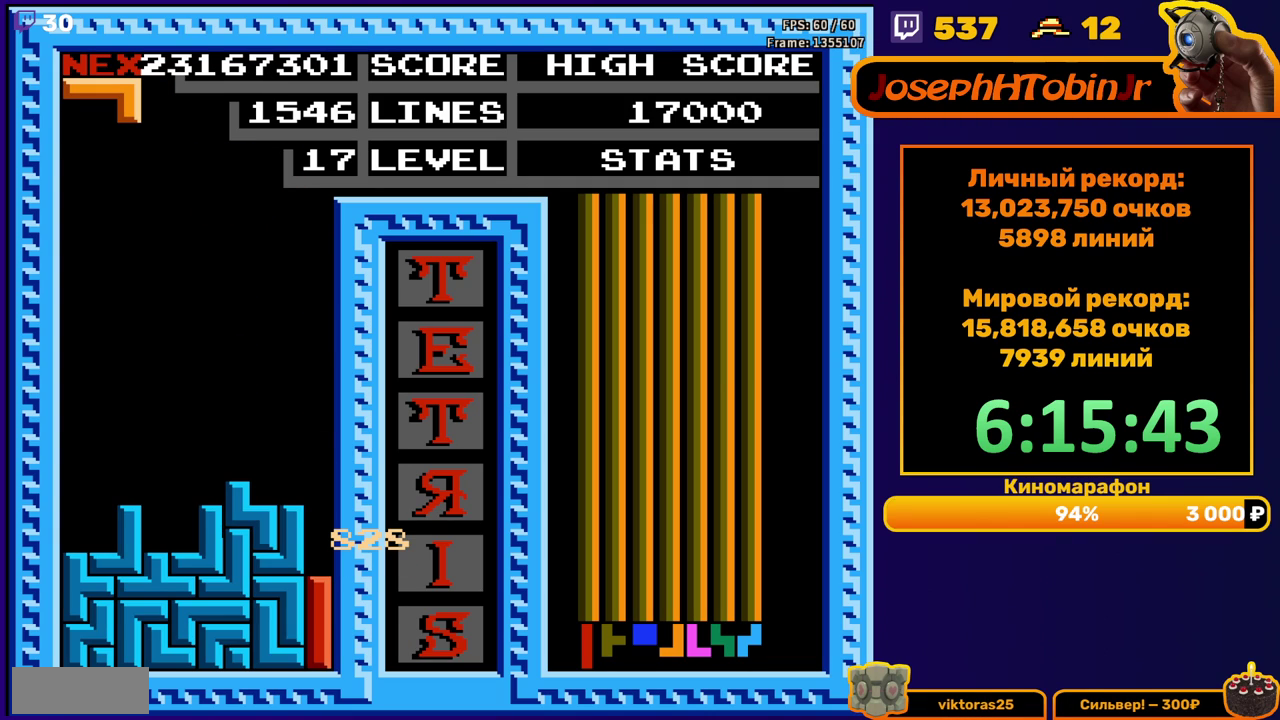
{"buttons": [], "events": [[67, "DPAD_DOWN", "up"]]}
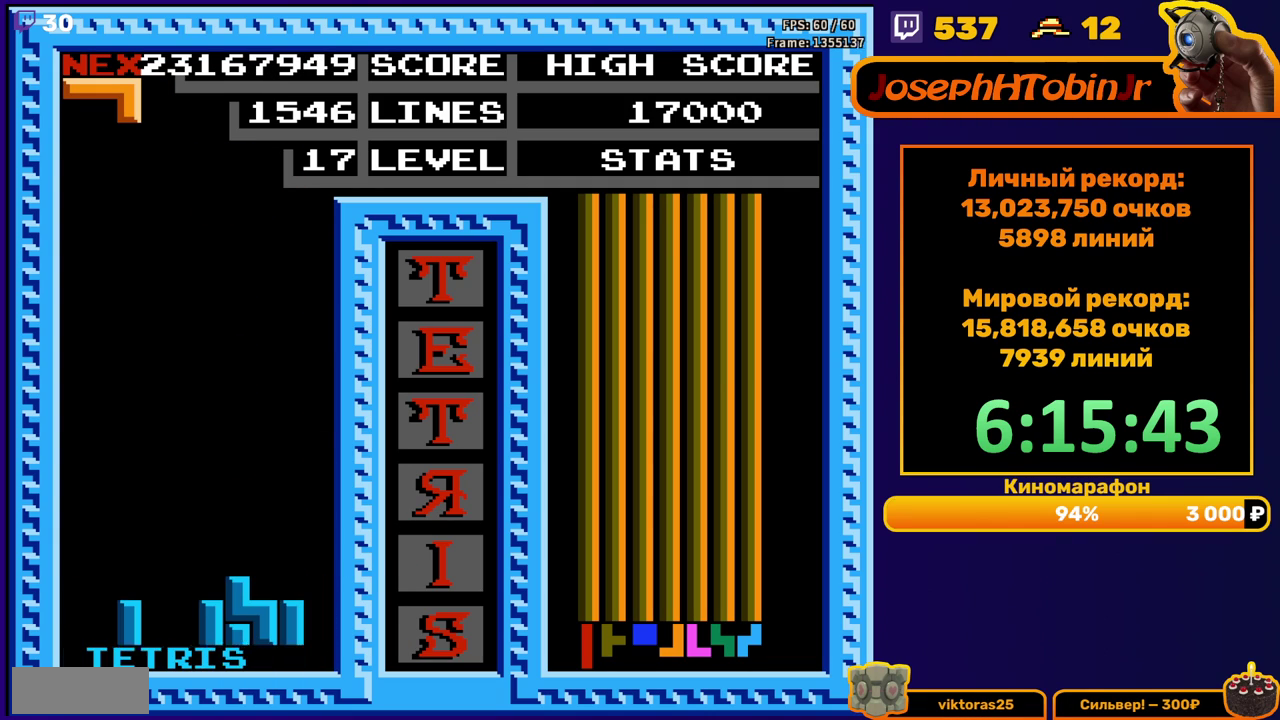
{"buttons": ["START"], "events": [[500, "START", "down"]]}
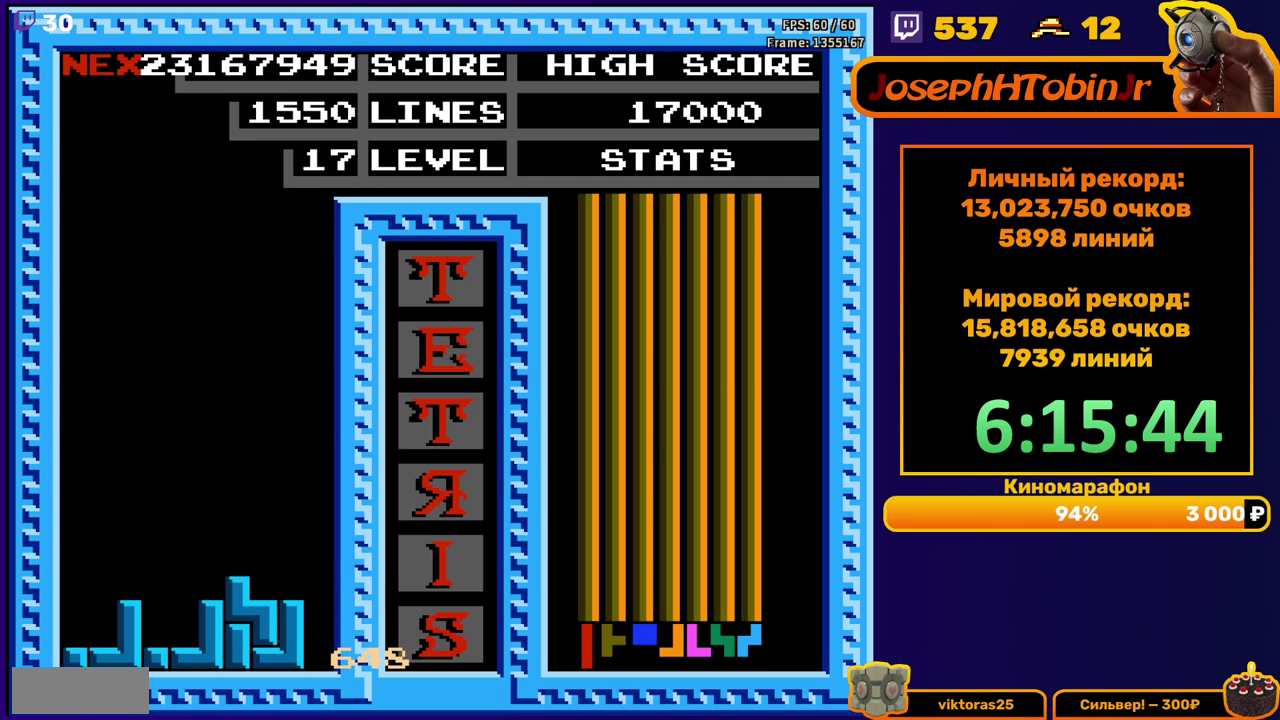
{"buttons": ["START"], "events": [[100, "START", "up"], [167, "START", "down"], [250, "START", "up"], [317, "START", "down"], [400, "START", "up"], [483, "START", "down"]]}
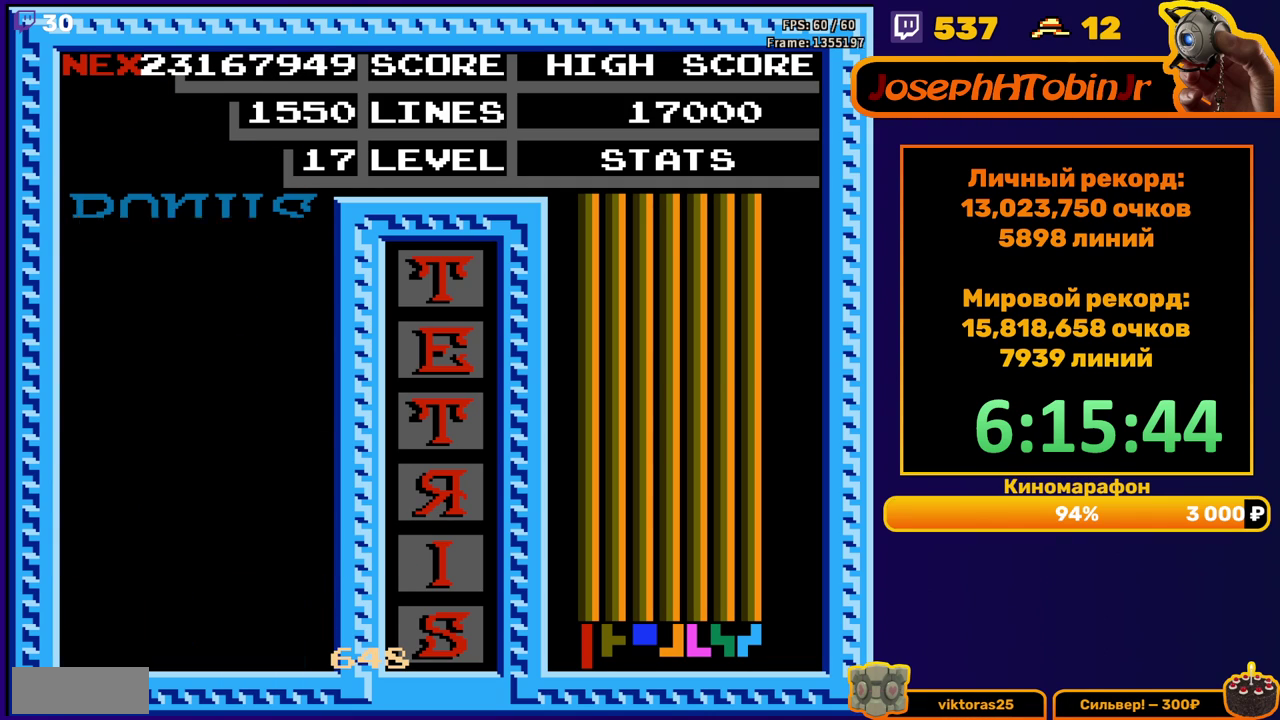
{"buttons": ["START"], "events": [[50, "START", "up"], [150, "START", "down"], [217, "START", "up"], [300, "START", "down"], [367, "START", "up"], [433, "START", "down"]]}
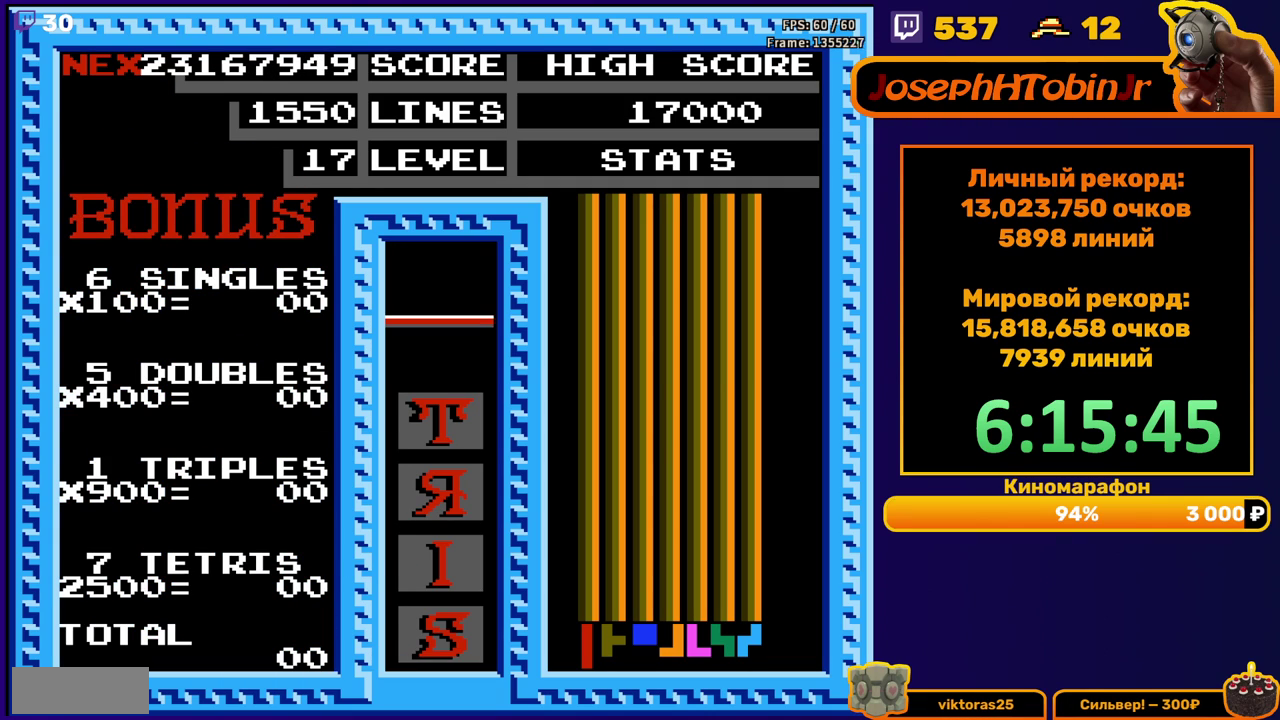
{"buttons": [], "events": [[33, "START", "up"], [83, "START", "down"], [167, "START", "up"], [233, "START", "down"], [317, "START", "up"]]}
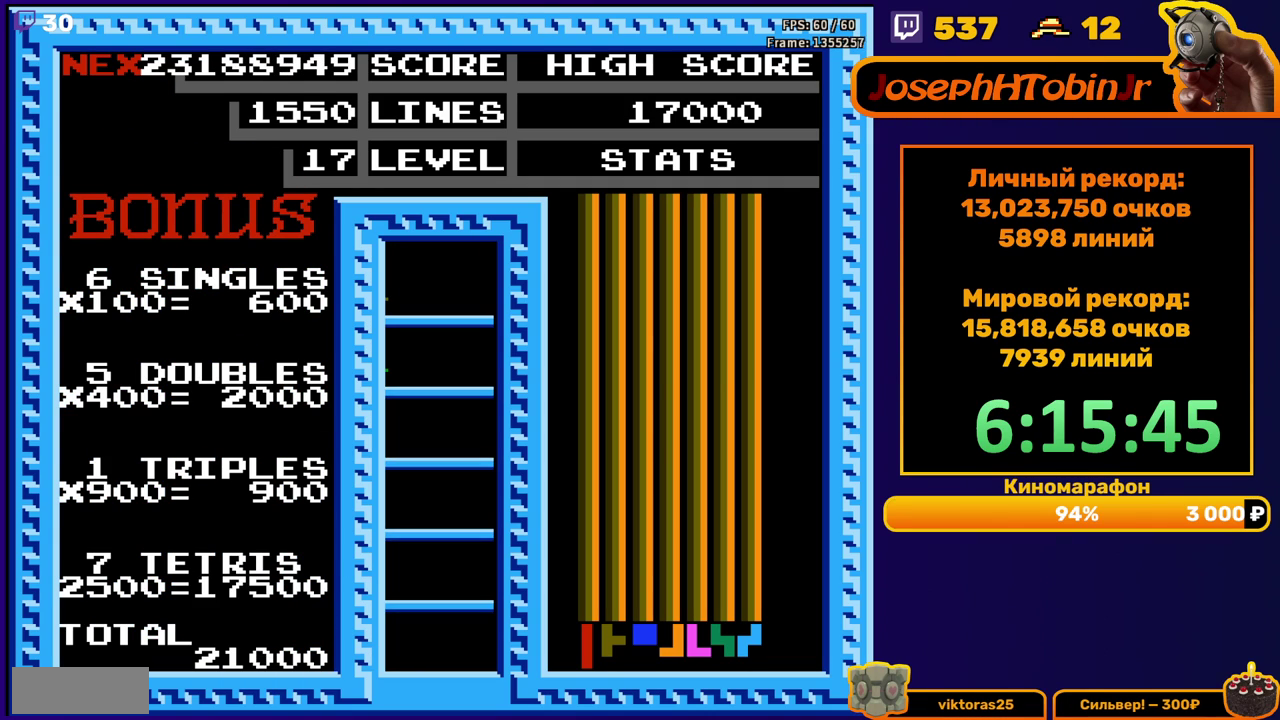
{"buttons": [], "events": []}
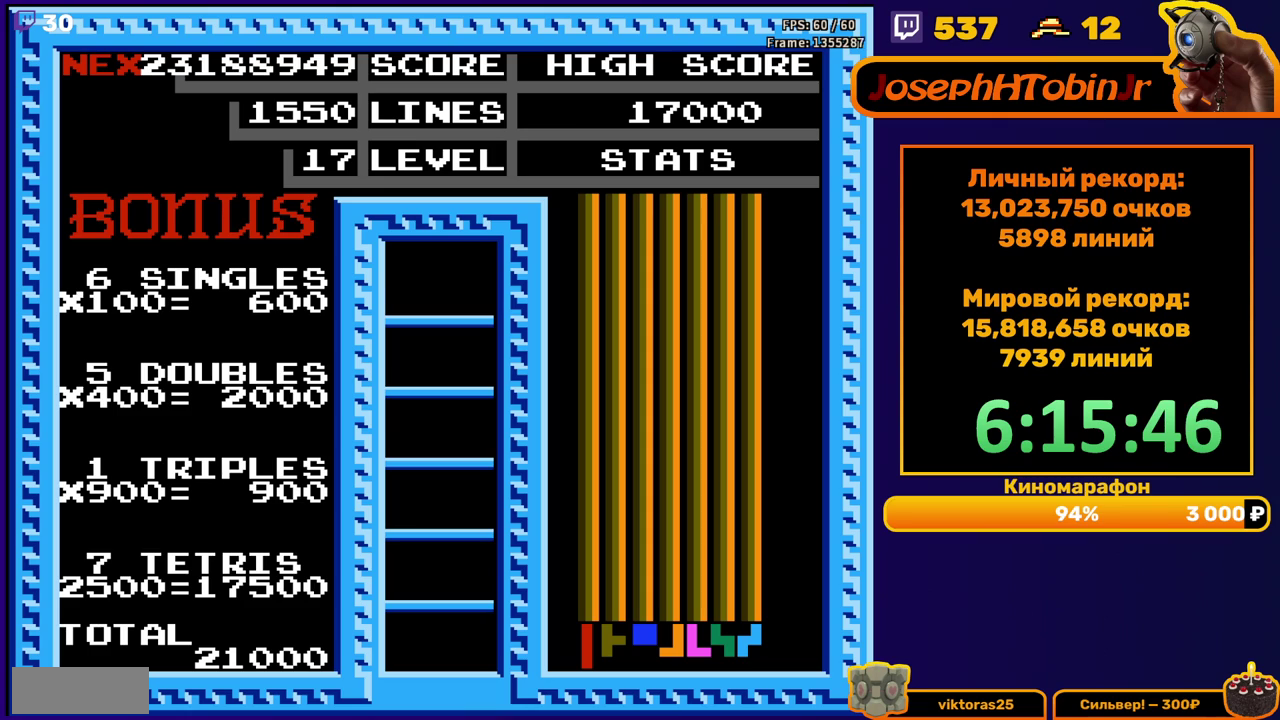
{"buttons": ["DPAD_LEFT"], "events": [[100, "DPAD_LEFT", "down"], [383, "A", "down"], [483, "A", "up"]]}
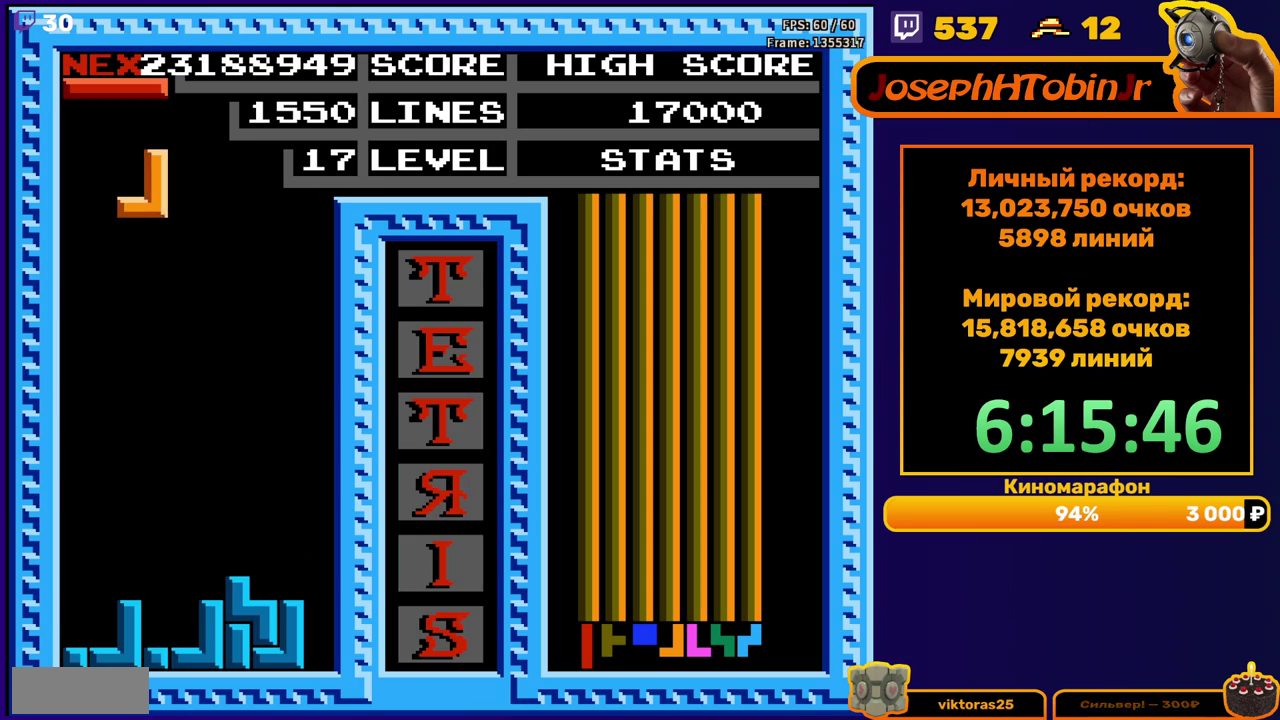
{"buttons": ["DPAD_DOWN"], "events": [[233, "DPAD_LEFT", "up"], [250, "DPAD_DOWN", "down"]]}
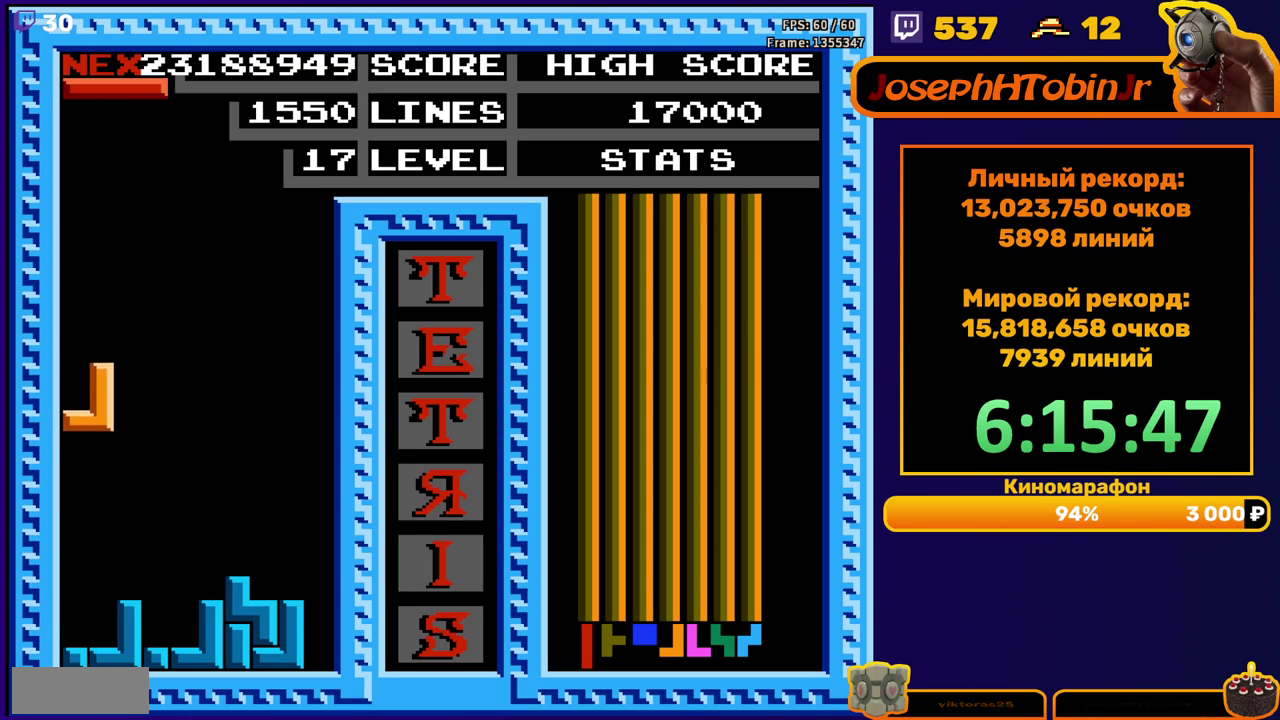
{"buttons": ["DPAD_LEFT"], "events": [[150, "DPAD_DOWN", "up"], [233, "DPAD_LEFT", "down"], [367, "B", "down"], [483, "B", "up"]]}
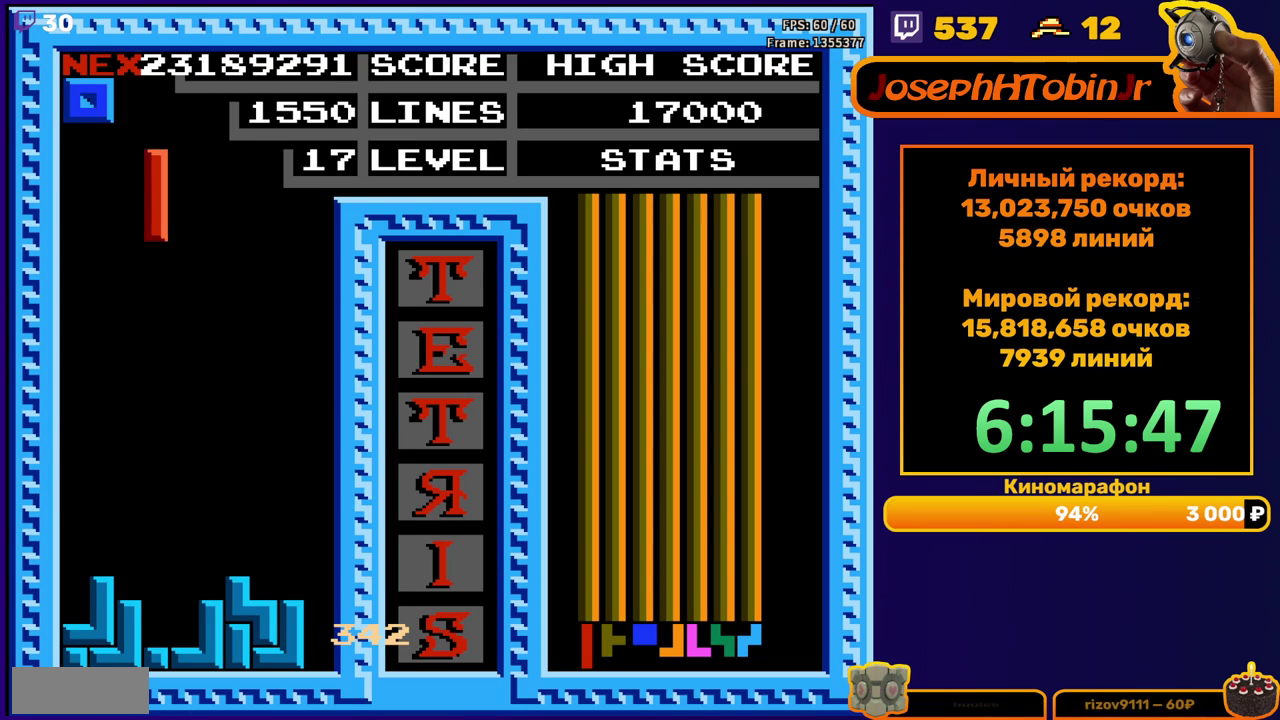
{"buttons": ["DPAD_DOWN"], "events": [[267, "DPAD_LEFT", "up"], [283, "DPAD_DOWN", "down"]]}
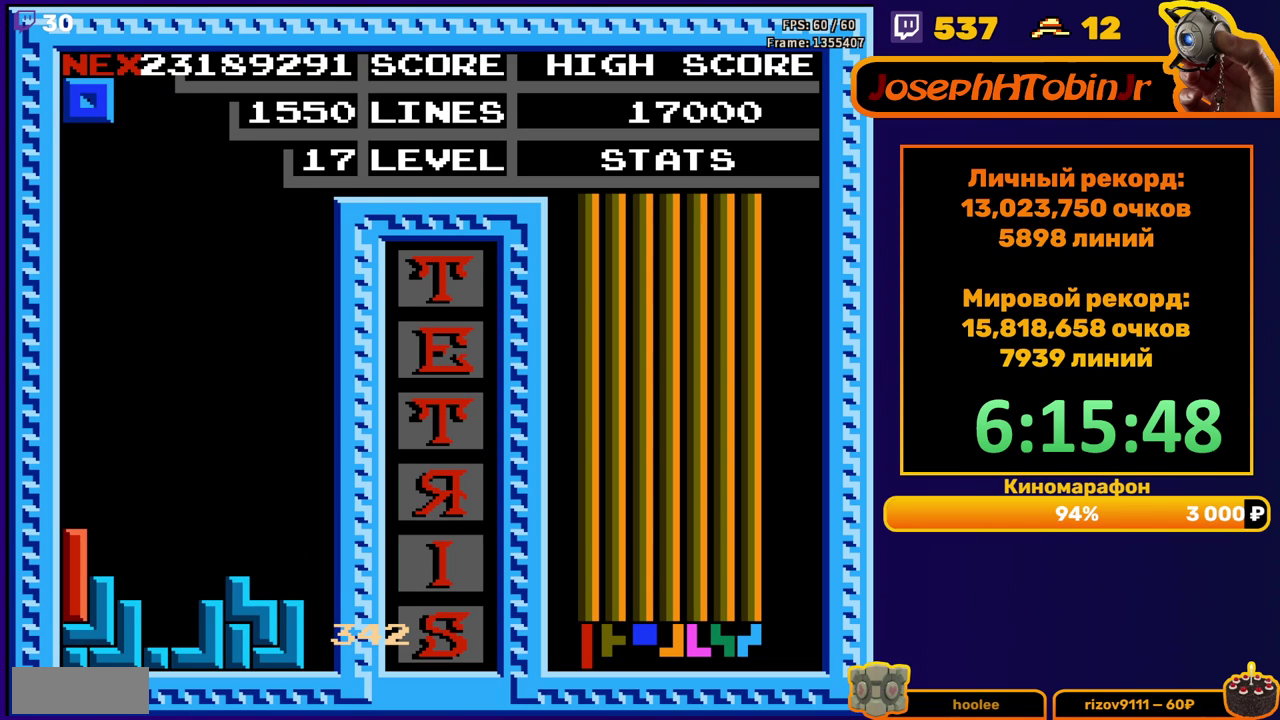
{"buttons": ["DPAD_DOWN"], "events": [[67, "DPAD_DOWN", "up"], [167, "DPAD_LEFT", "down"], [250, "DPAD_LEFT", "up"], [317, "DPAD_DOWN", "down"]]}
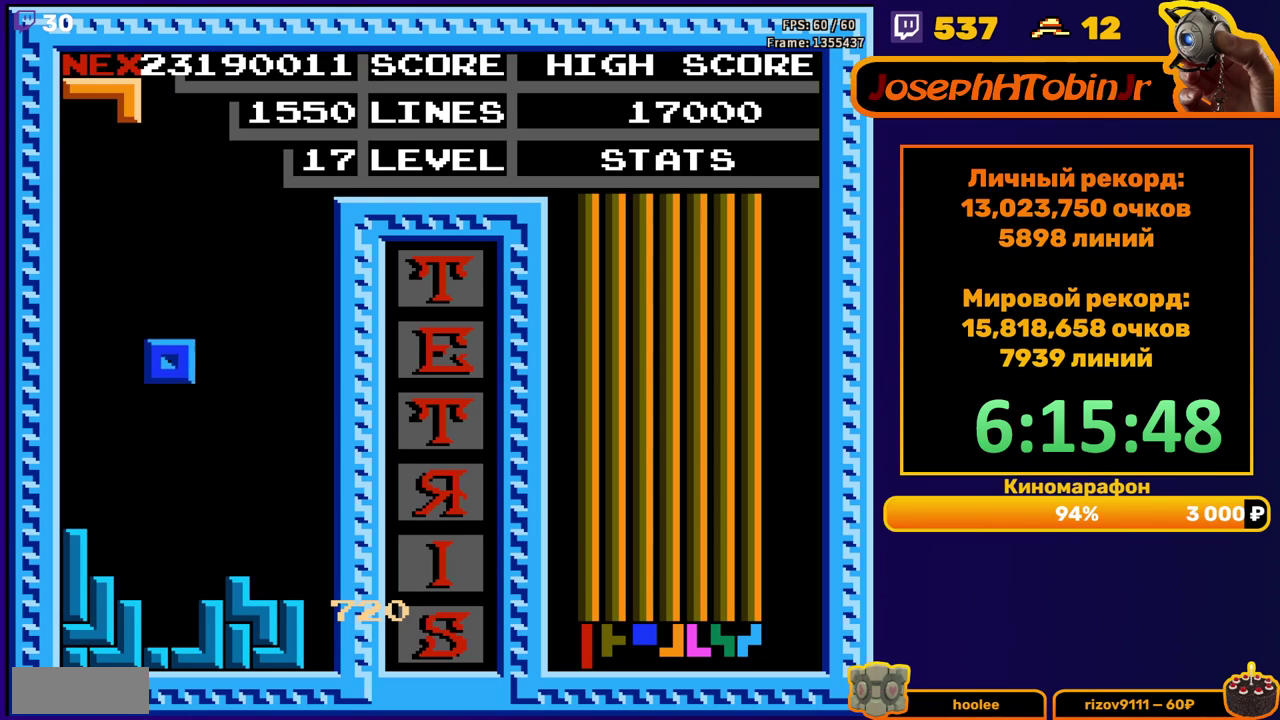
{"buttons": ["A", "DPAD_LEFT"], "events": [[250, "DPAD_DOWN", "up"], [317, "DPAD_LEFT", "down"], [350, "A", "down"], [383, "DPAD_LEFT", "up"], [417, "A", "up"], [450, "DPAD_LEFT", "down"], [500, "A", "down"]]}
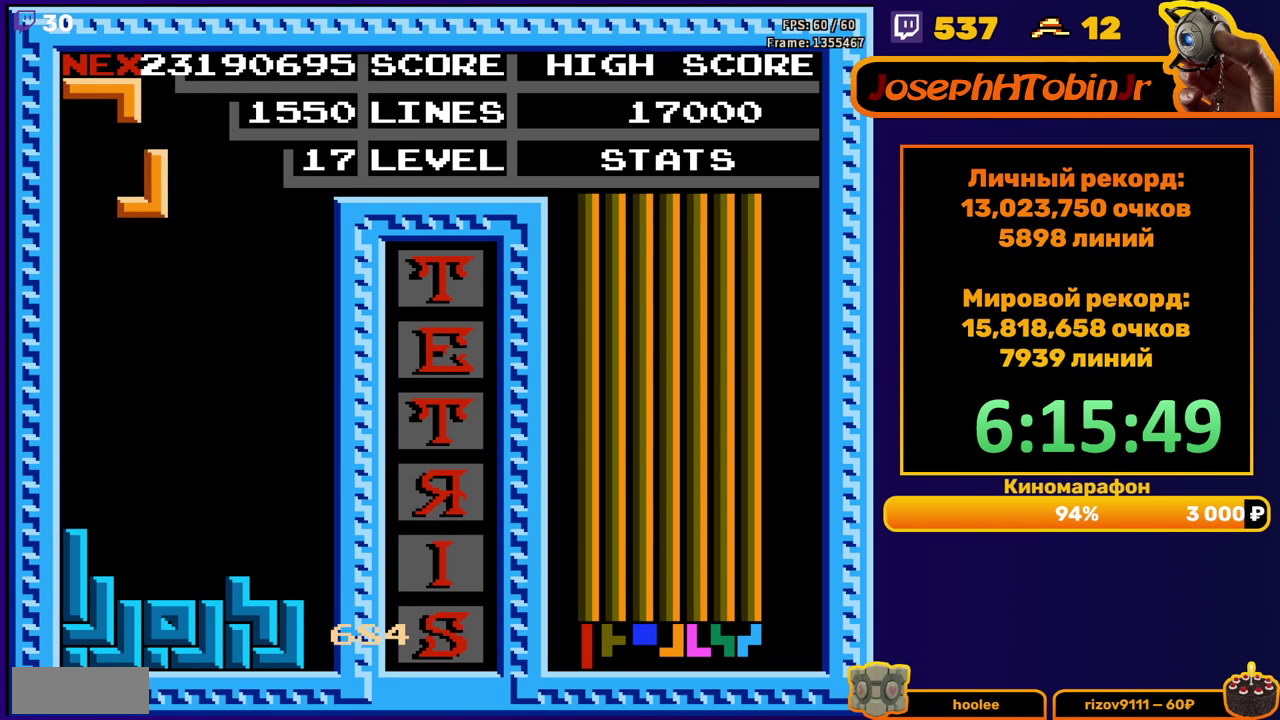
{"buttons": [], "events": [[17, "DPAD_LEFT", "up"], [67, "A", "up"], [100, "DPAD_DOWN", "down"], [433, "DPAD_DOWN", "up"]]}
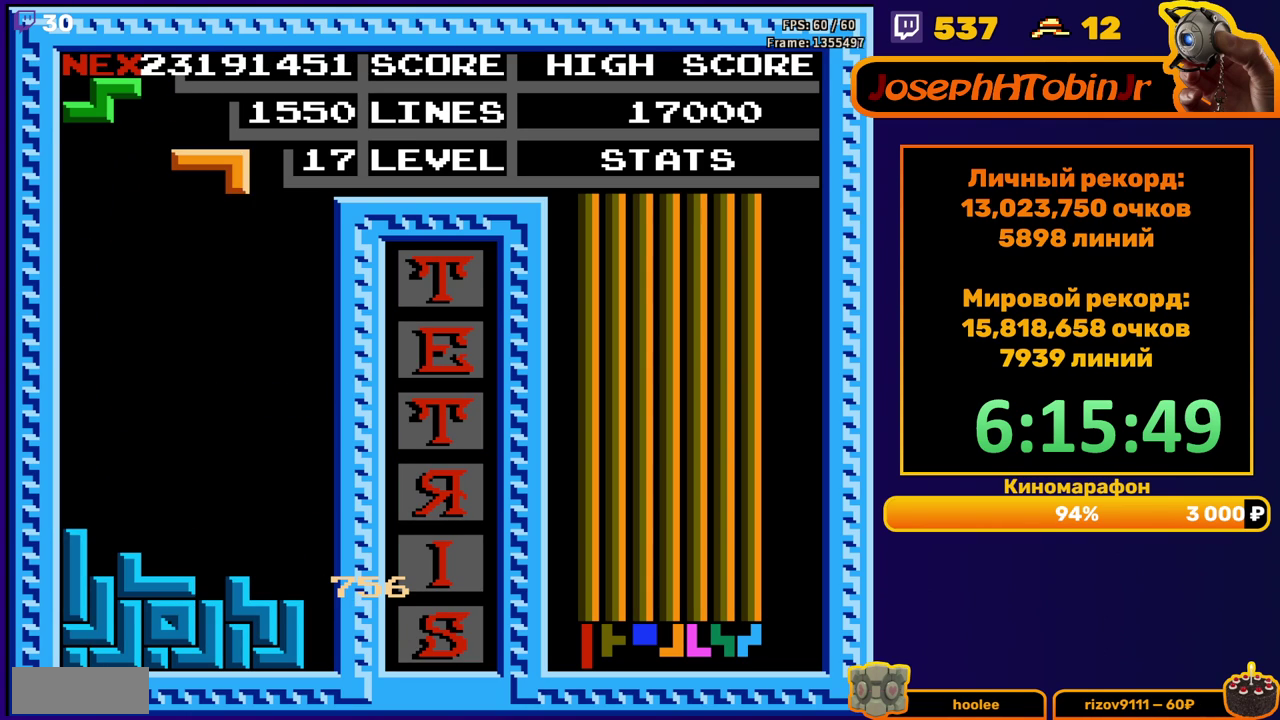
{"buttons": ["DPAD_DOWN"], "events": [[17, "DPAD_LEFT", "down"], [83, "DPAD_LEFT", "up"], [167, "DPAD_DOWN", "down"]]}
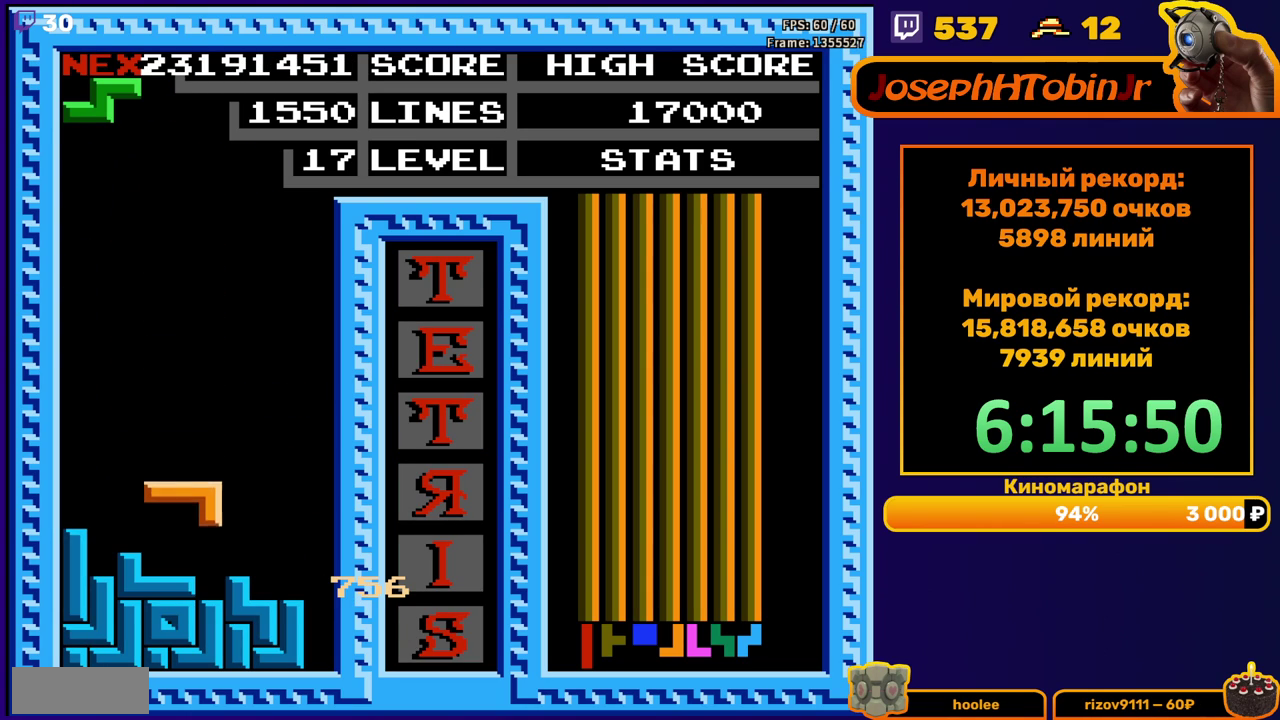
{"buttons": ["A"], "events": [[83, "DPAD_DOWN", "up"], [267, "DPAD_RIGHT", "down"], [333, "DPAD_RIGHT", "up"], [400, "A", "down"], [417, "DPAD_RIGHT", "down"], [500, "DPAD_RIGHT", "up"]]}
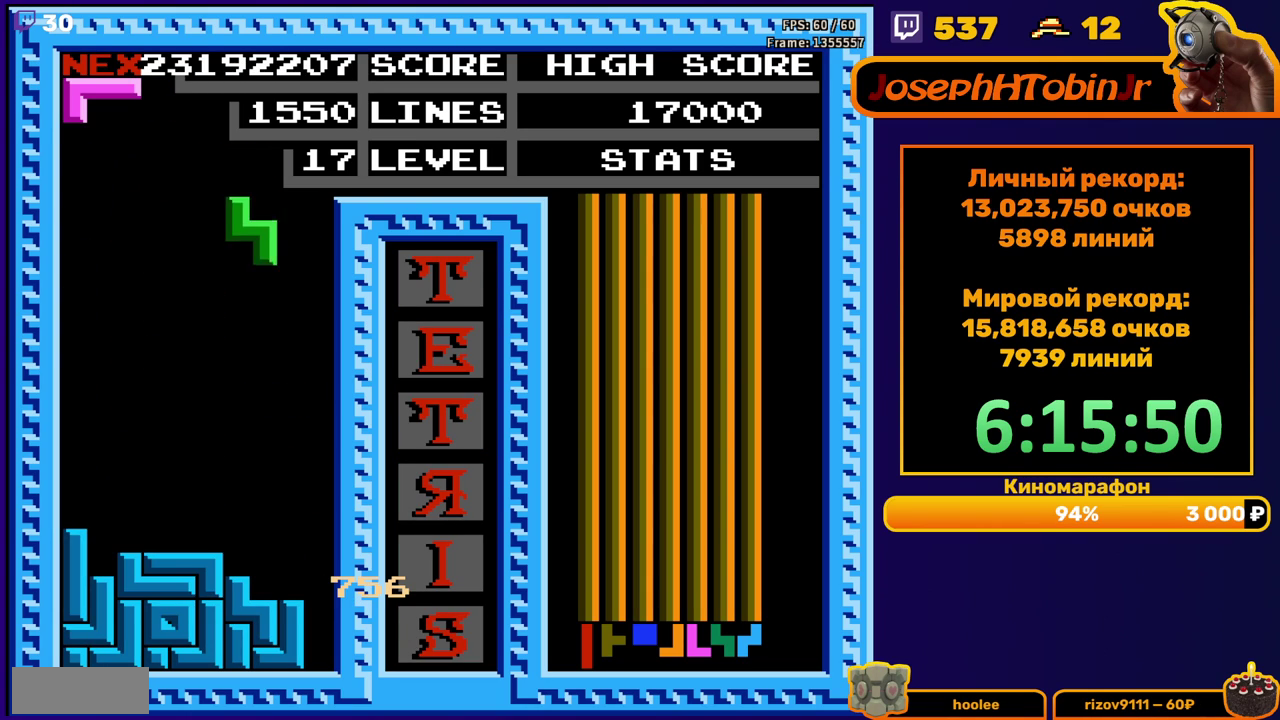
{"buttons": ["A", "DPAD_RIGHT"], "events": [[17, "A", "up"], [100, "DPAD_DOWN", "down"], [383, "DPAD_DOWN", "up"], [433, "DPAD_RIGHT", "down"], [483, "A", "down"]]}
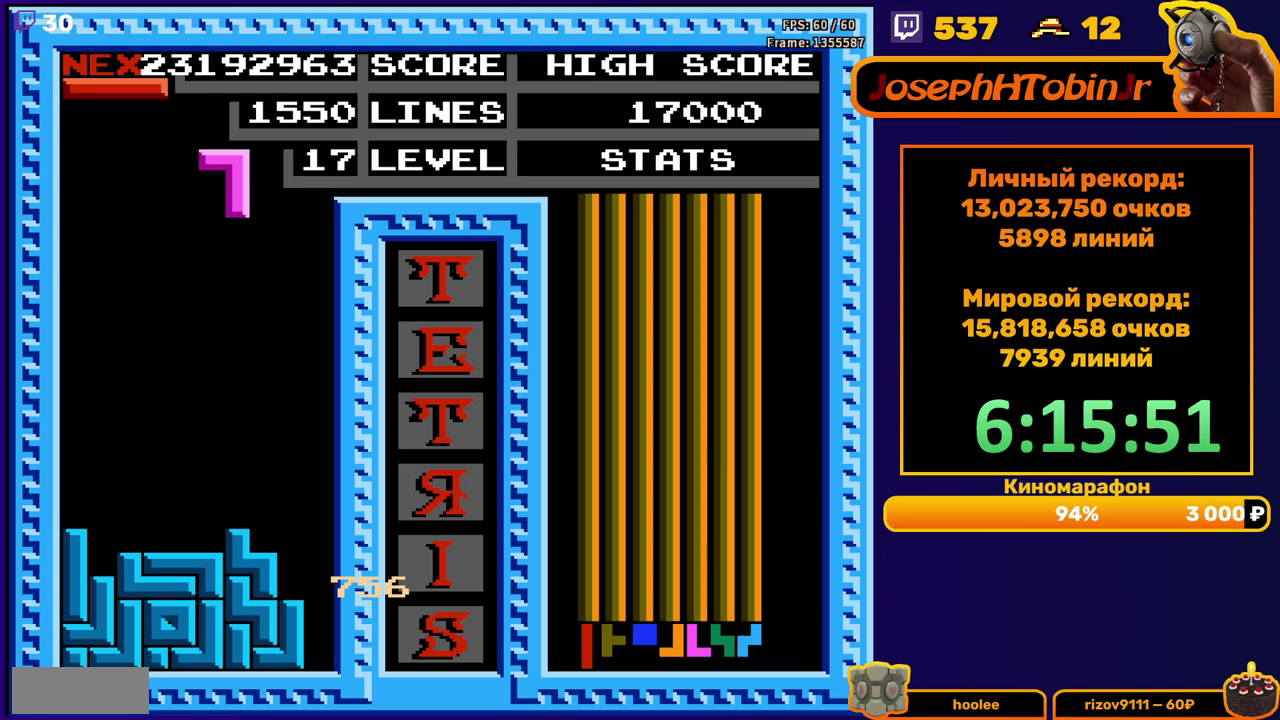
{"buttons": ["DPAD_DOWN"], "events": [[83, "A", "up"], [283, "DPAD_RIGHT", "up"], [350, "DPAD_DOWN", "down"]]}
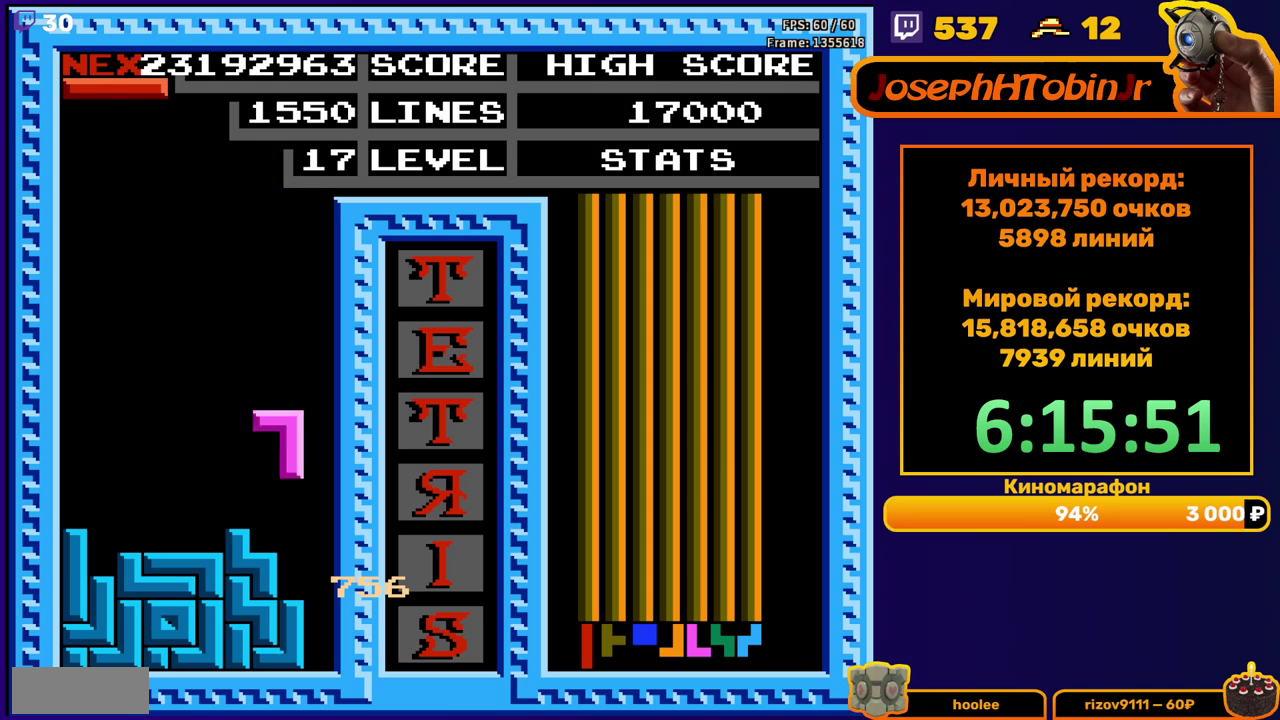
{"buttons": ["DPAD_RIGHT"], "events": [[133, "DPAD_DOWN", "up"], [200, "DPAD_RIGHT", "down"], [233, "A", "down"], [333, "A", "up"]]}
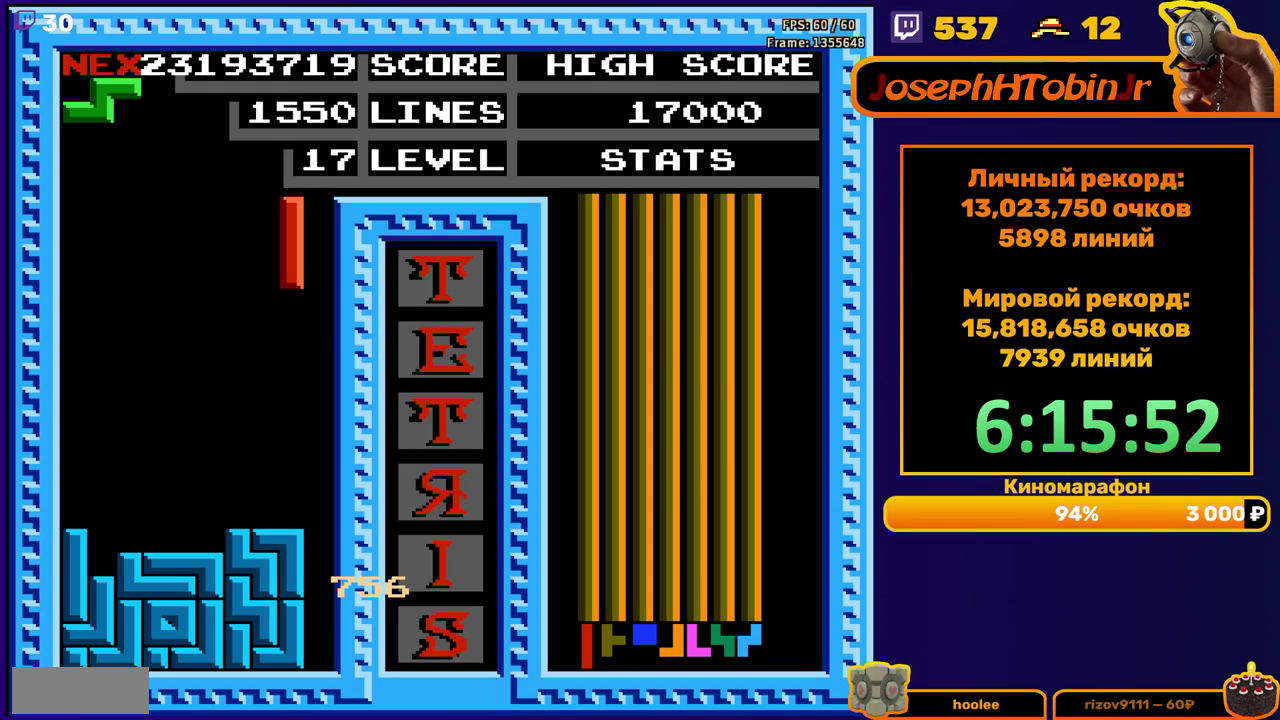
{"buttons": ["DPAD_DOWN"], "events": [[150, "DPAD_RIGHT", "up"], [183, "DPAD_DOWN", "down"]]}